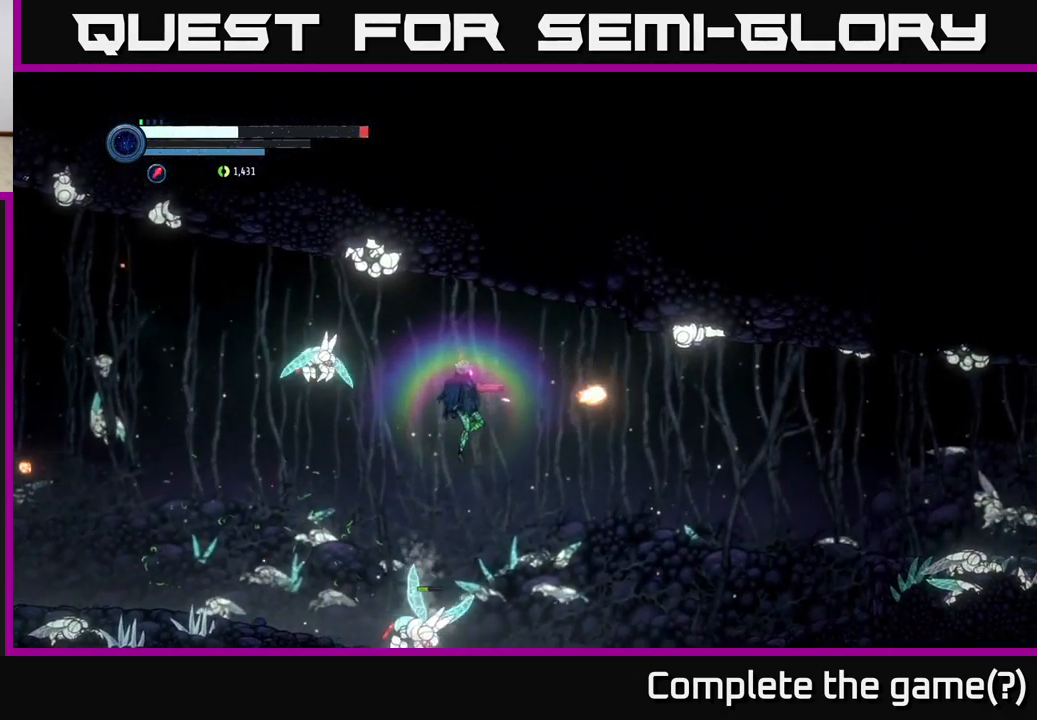
Gameplay with a controller (Xbox layout); each line is a JSON object with the inputs held at the frame after it. "events" lists button and stick changes between this image and that frame as [ms after this image, input, new state], when the widget could be followed in between.
{"buttons": [], "left_stick": "left", "right_stick": "center", "events": [[33, "X", "up"], [166, "A", "up"], [266, "left_stick", "left"]]}
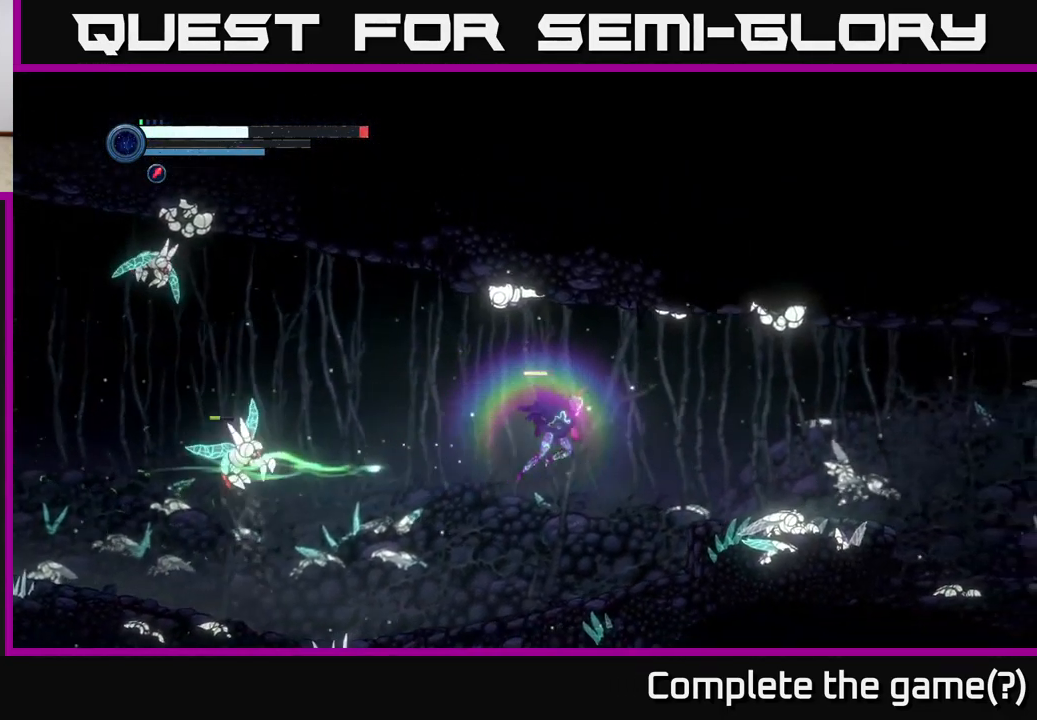
{"buttons": [], "left_stick": "right", "right_stick": "center", "events": [[200, "left_stick", "center"], [250, "left_stick", "left"], [500, "left_stick", "right"]]}
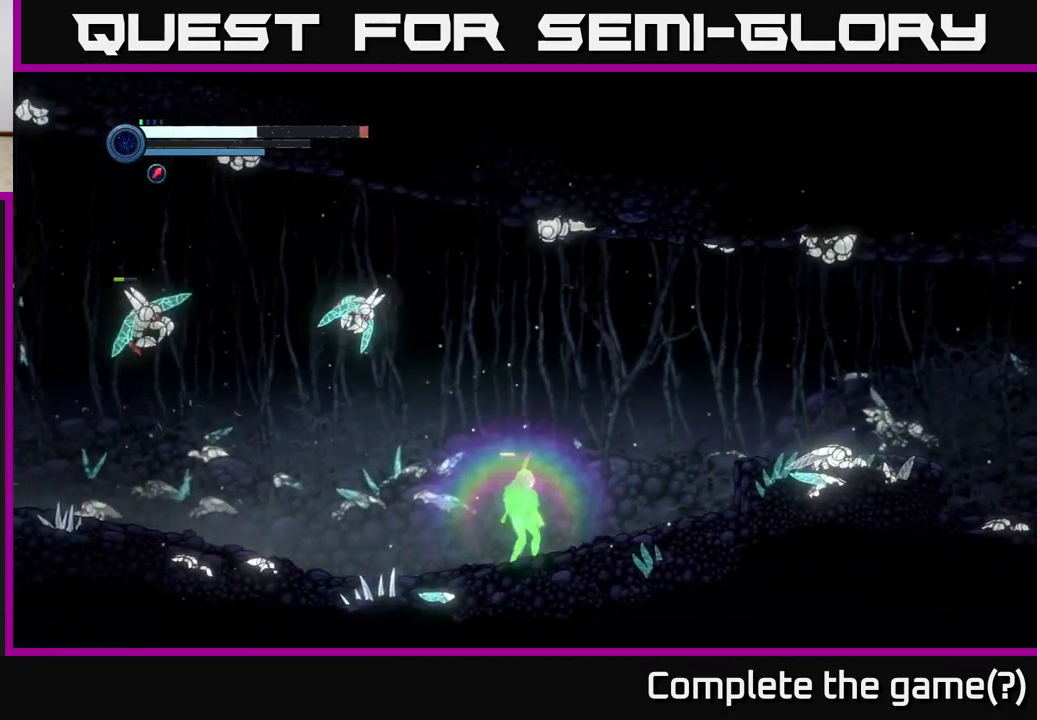
{"buttons": ["R2"], "left_stick": "right", "right_stick": "center", "events": [[216, "R2", "down"]]}
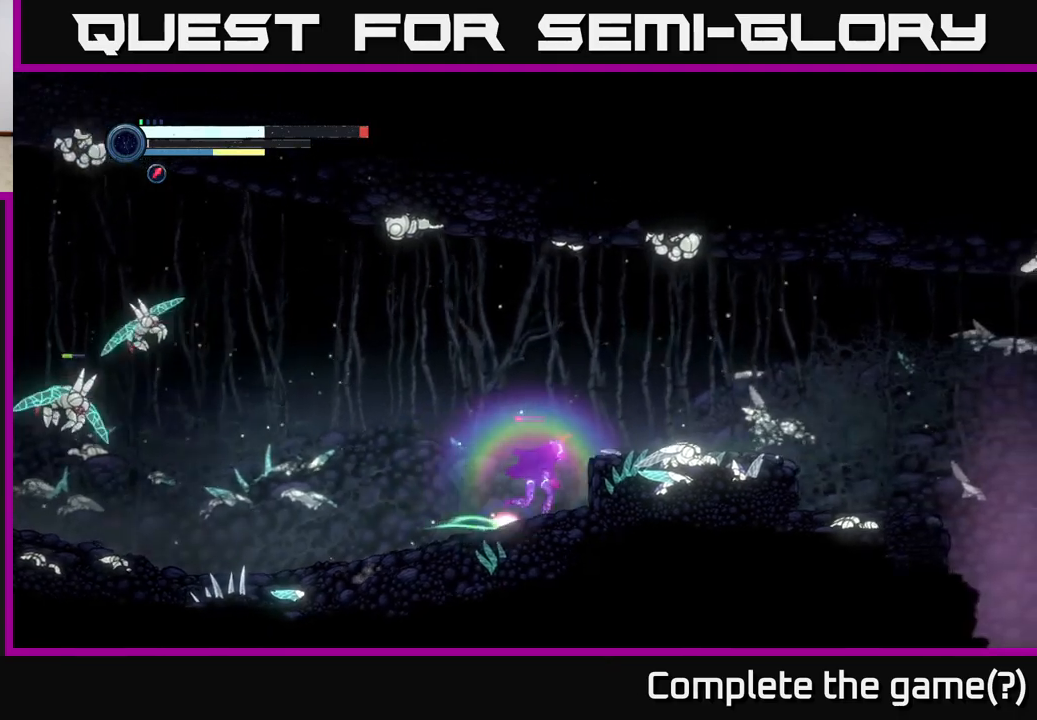
{"buttons": ["L2"], "left_stick": "left", "right_stick": "center", "events": [[133, "R2", "up"], [233, "left_stick", "center"], [283, "left_stick", "left"], [333, "L2", "down"]]}
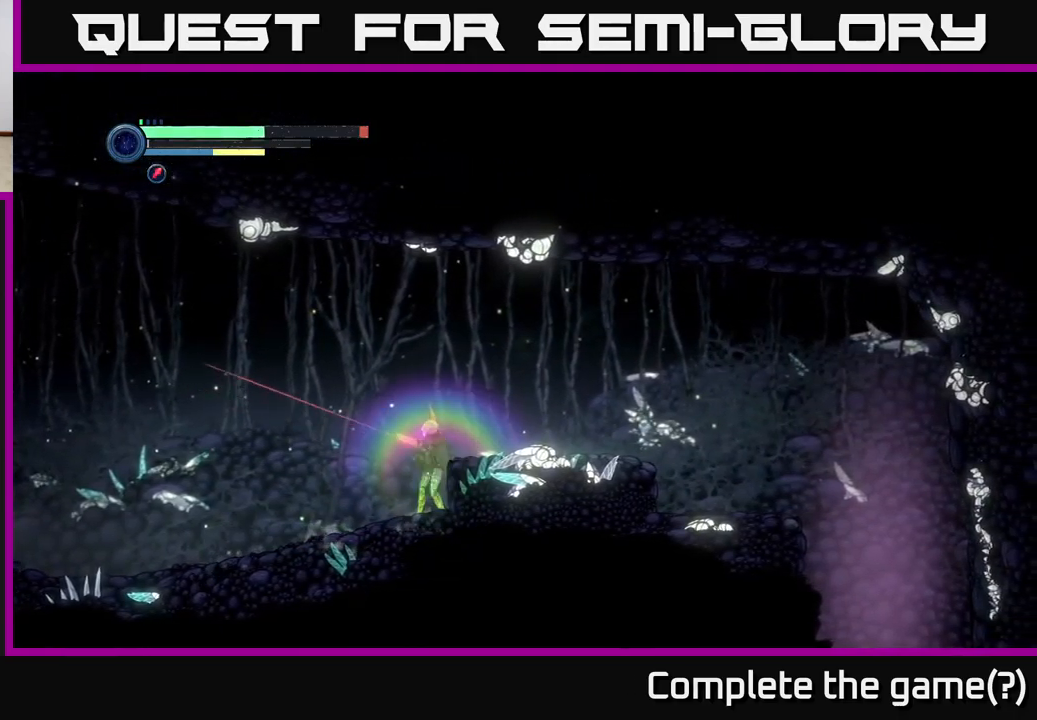
{"buttons": ["L2"], "left_stick": "left", "right_stick": "center", "events": []}
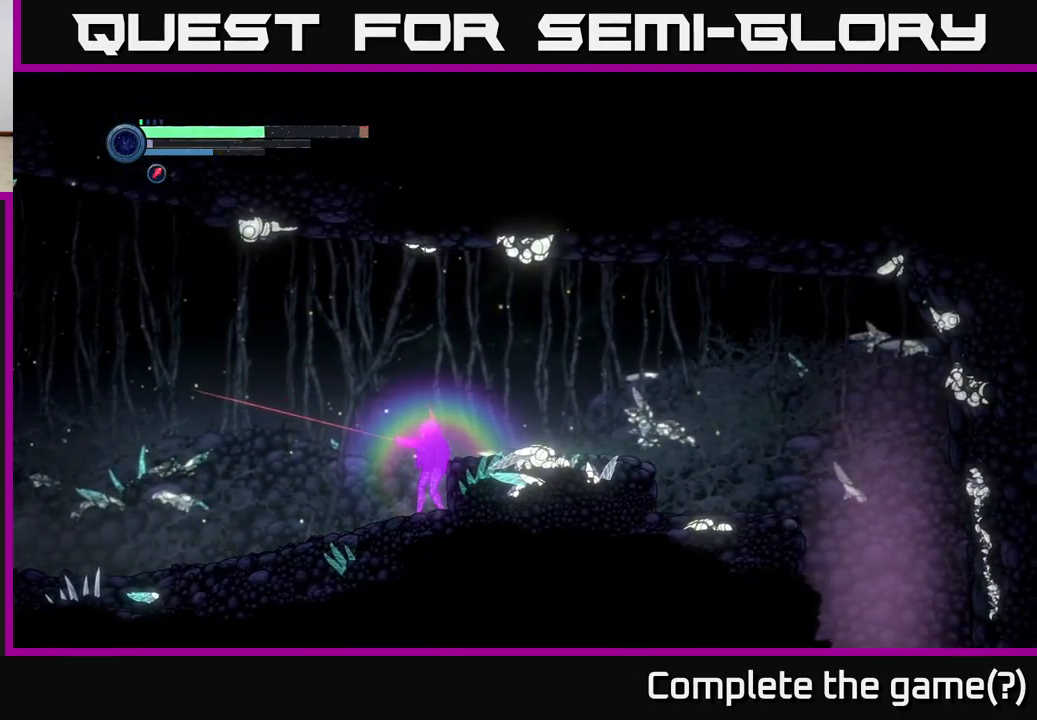
{"buttons": [], "left_stick": "center", "right_stick": "center", "events": [[167, "L2", "up"], [350, "left_stick", "center"]]}
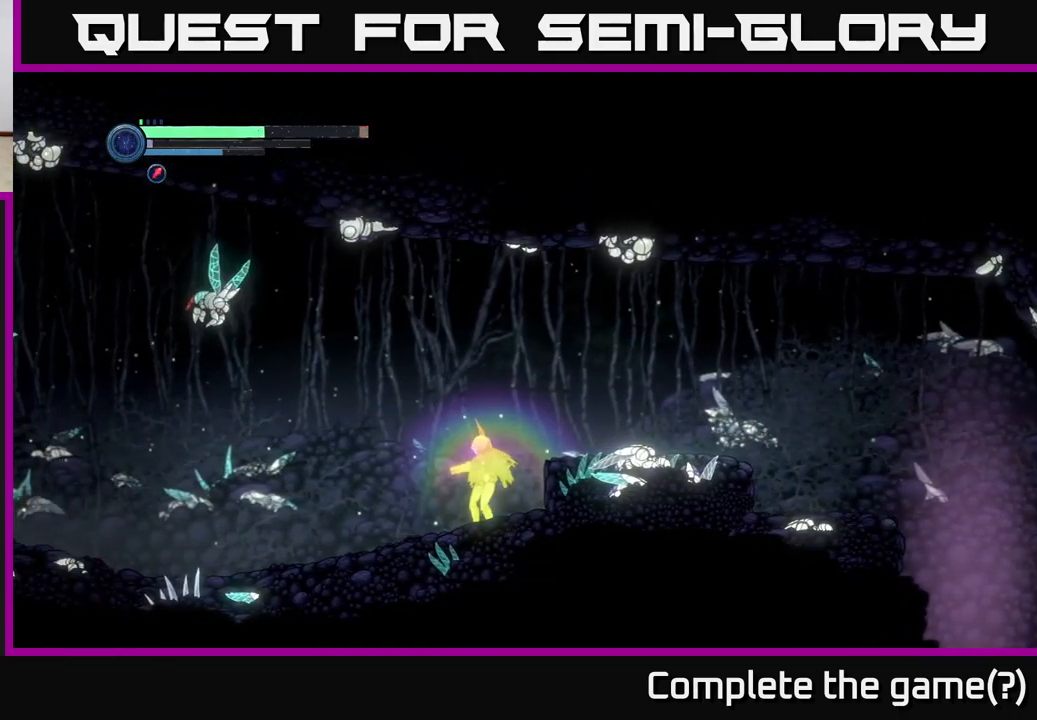
{"buttons": ["L2"], "left_stick": "left", "right_stick": "center", "events": [[133, "A", "down"], [283, "A", "up"], [367, "left_stick", "left"], [383, "Y", "down"], [400, "L2", "down"], [467, "Y", "up"]]}
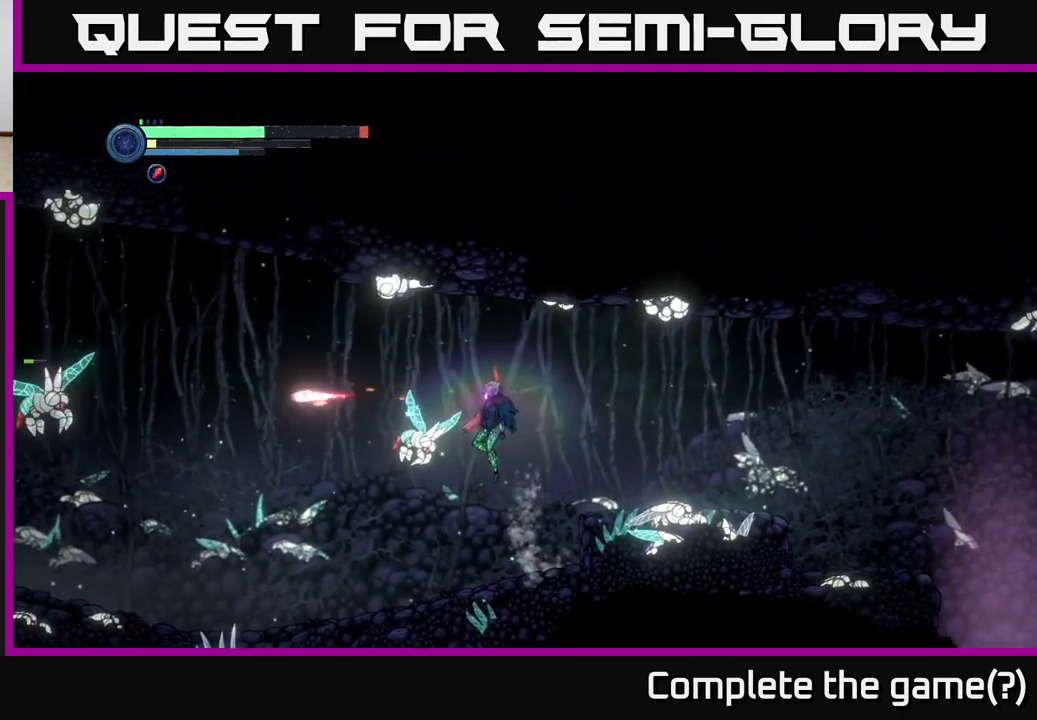
{"buttons": [], "left_stick": "left", "right_stick": "center", "events": [[50, "L2", "up"], [100, "left_stick", "down-right"], [200, "left_stick", "right"], [500, "left_stick", "left"]]}
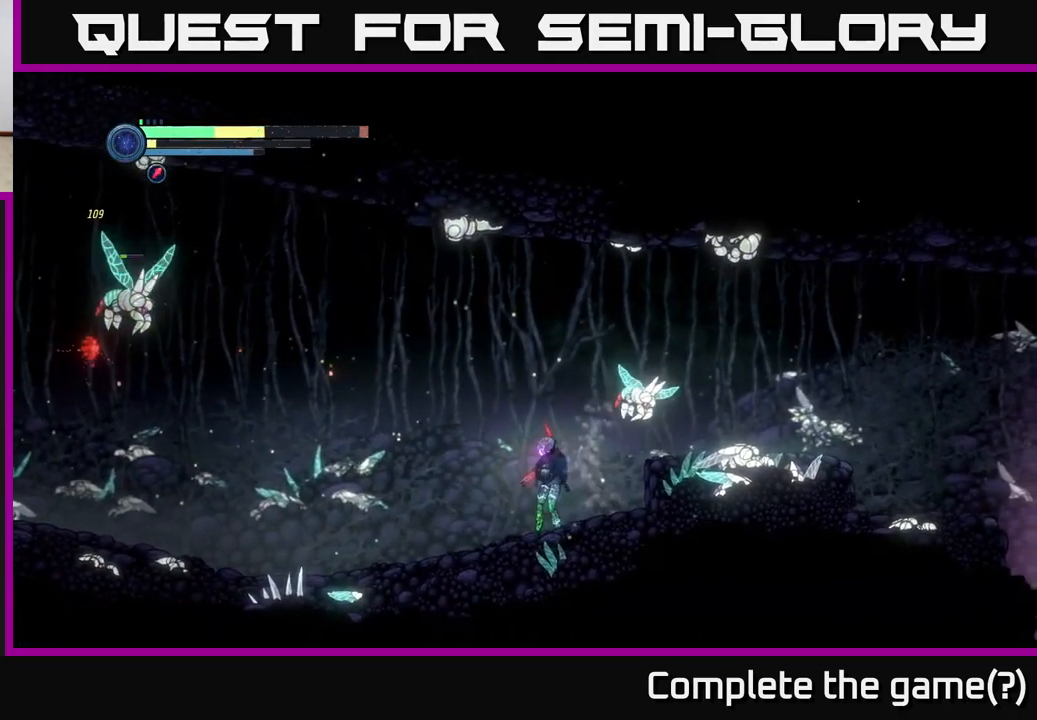
{"buttons": ["X"], "left_stick": "left", "right_stick": "center", "events": [[200, "left_stick", "right"], [283, "A", "down"], [317, "left_stick", "left"], [450, "X", "down"], [467, "A", "up"]]}
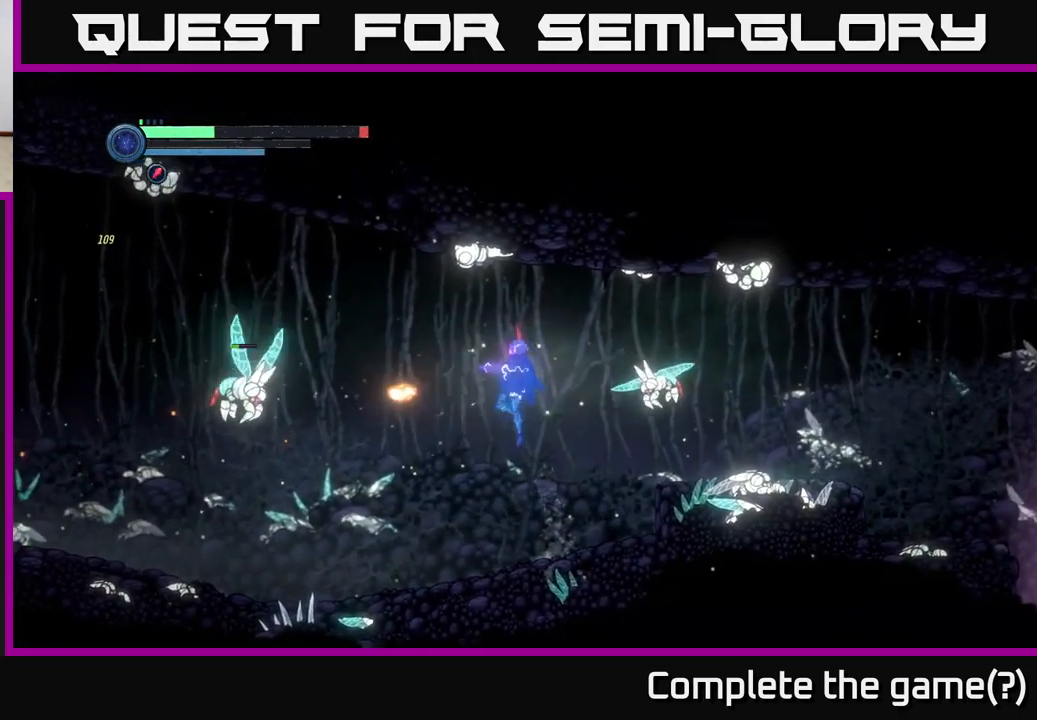
{"buttons": [], "left_stick": "left", "right_stick": "center", "events": [[33, "X", "up"], [167, "X", "down"], [283, "X", "up"]]}
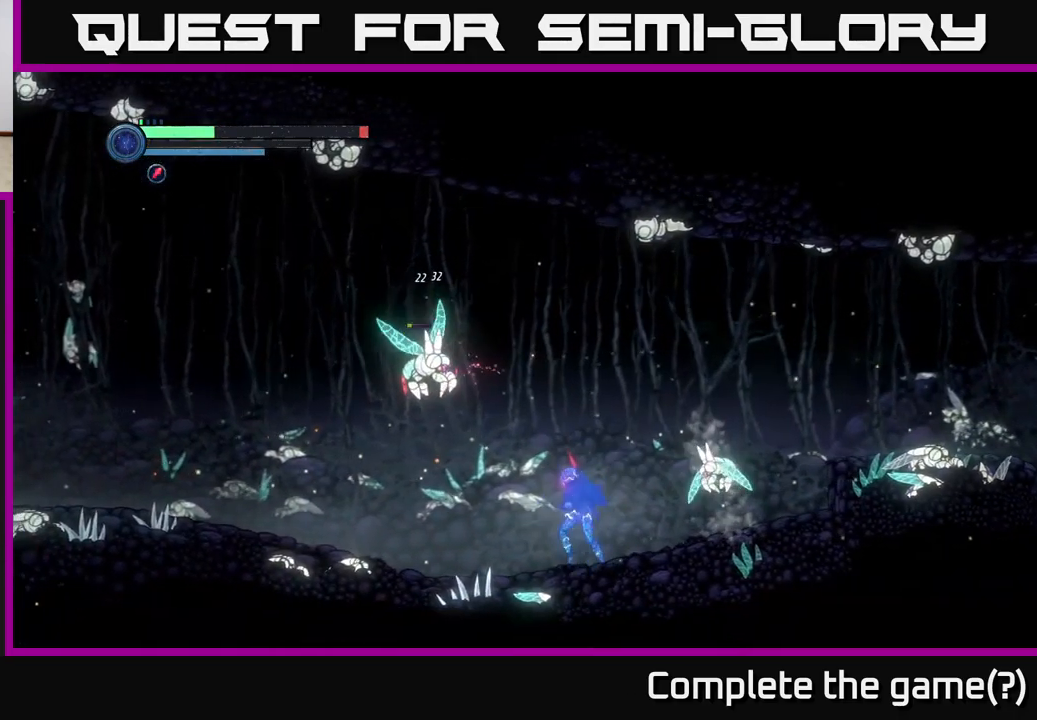
{"buttons": ["R2"], "left_stick": "left", "right_stick": "center", "events": [[33, "R2", "down"]]}
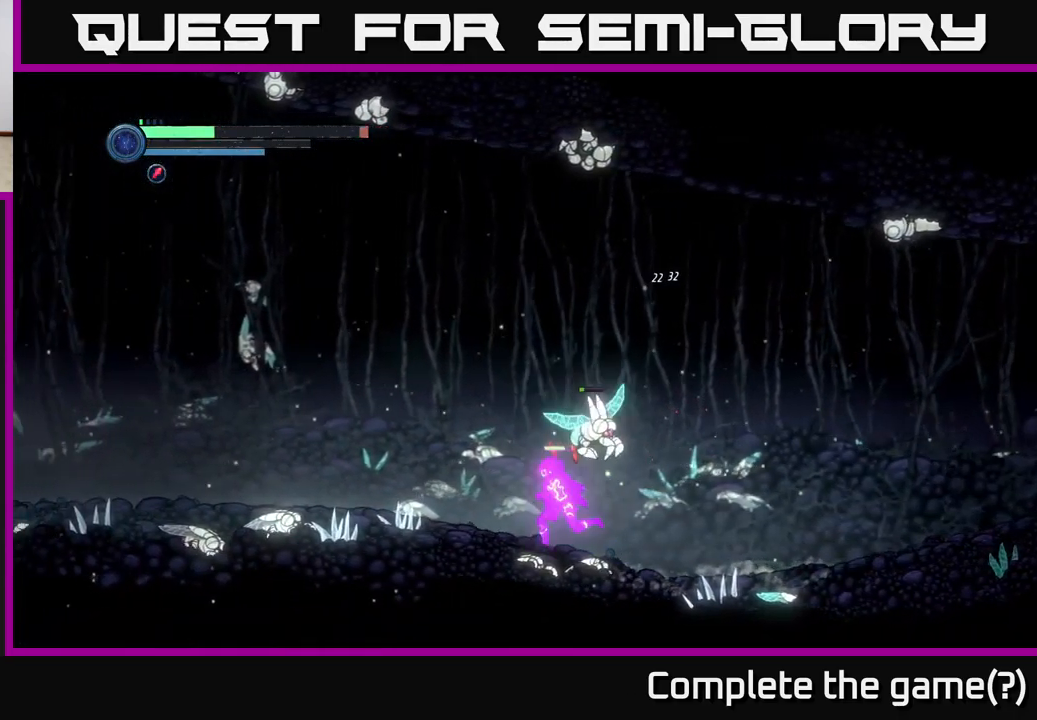
{"buttons": ["R2"], "left_stick": "left", "right_stick": "center", "events": []}
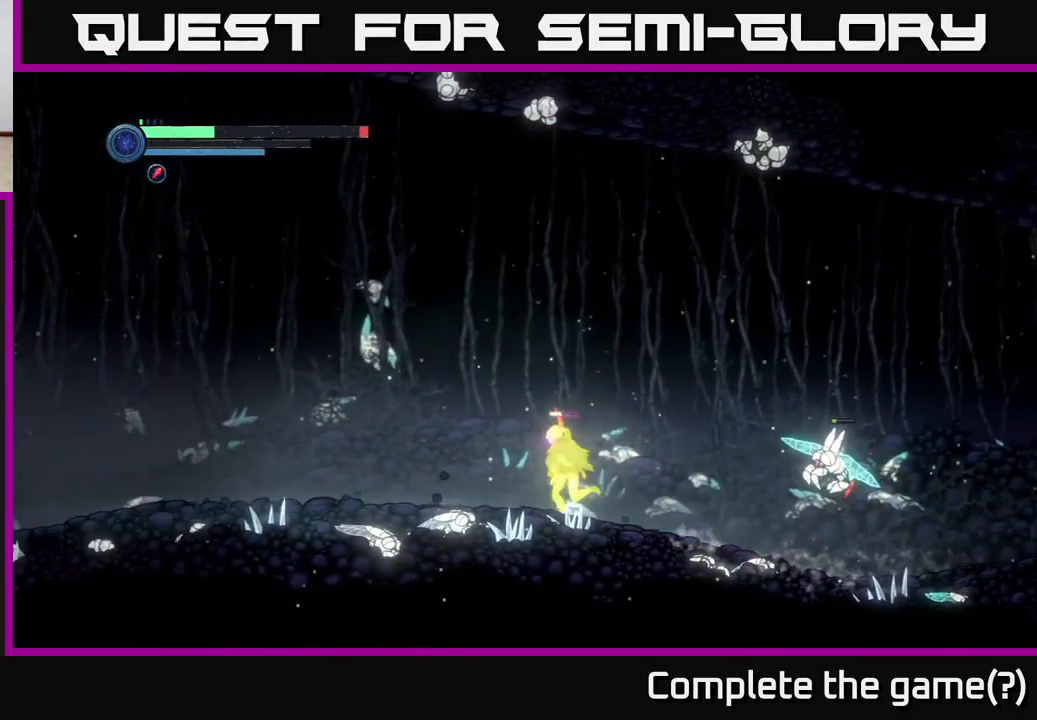
{"buttons": ["A"], "left_stick": "center", "right_stick": "center", "events": [[50, "R2", "up"], [83, "left_stick", "right"], [333, "left_stick", "center"], [483, "A", "down"]]}
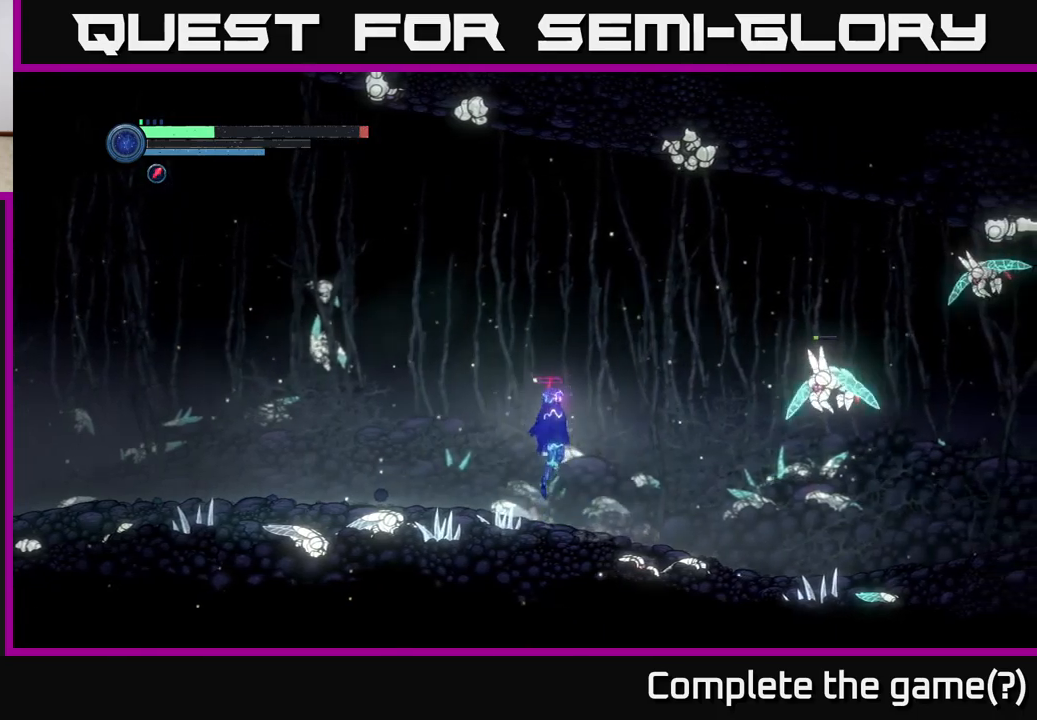
{"buttons": [], "left_stick": "left", "right_stick": "center", "events": [[100, "A", "up"], [167, "B", "down"], [267, "B", "up"], [400, "left_stick", "left"]]}
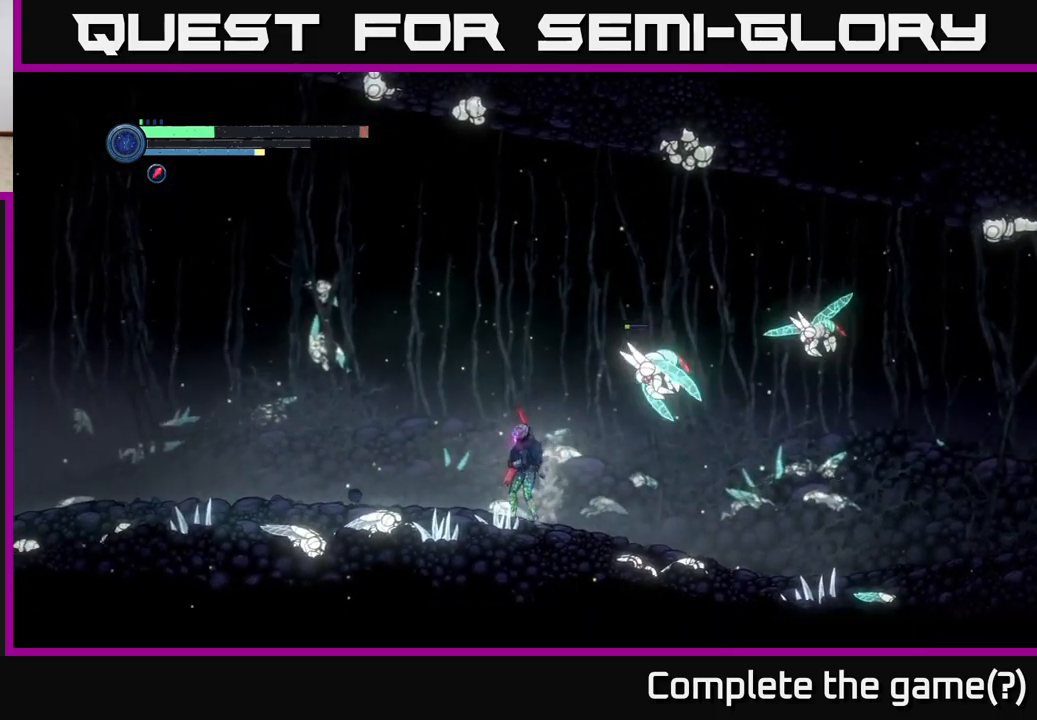
{"buttons": [], "left_stick": "left", "right_stick": "center", "events": [[234, "A", "down"], [317, "A", "up"], [317, "left_stick", "right"], [367, "B", "down"], [434, "left_stick", "left"], [500, "B", "up"]]}
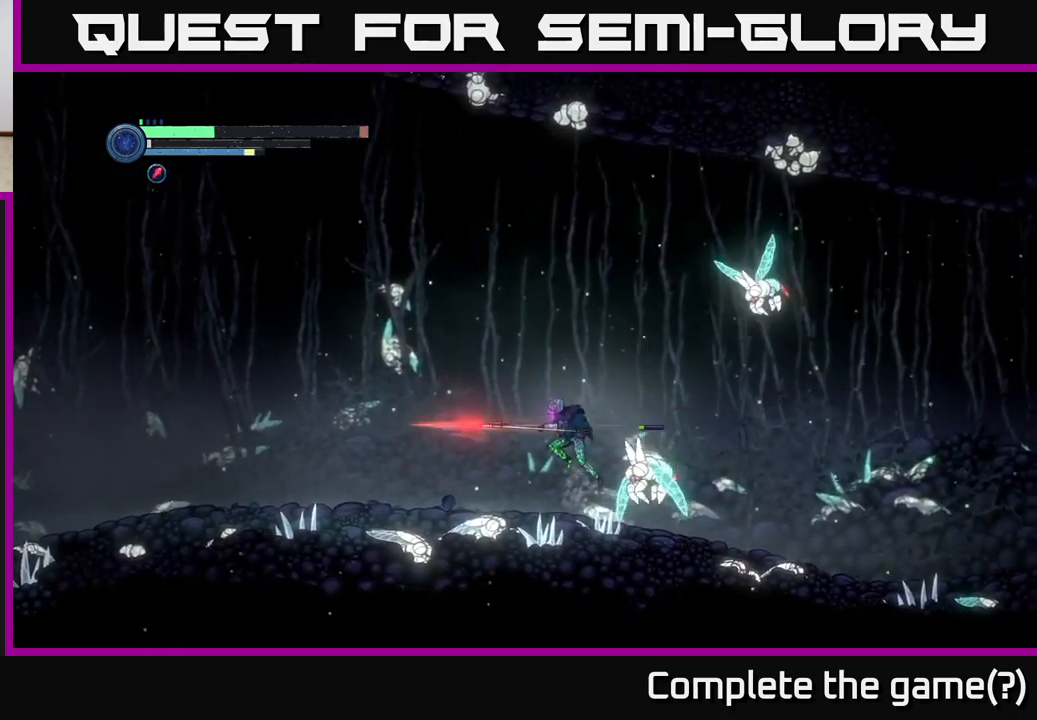
{"buttons": ["A"], "left_stick": "left", "right_stick": "center", "events": [[384, "A", "down"]]}
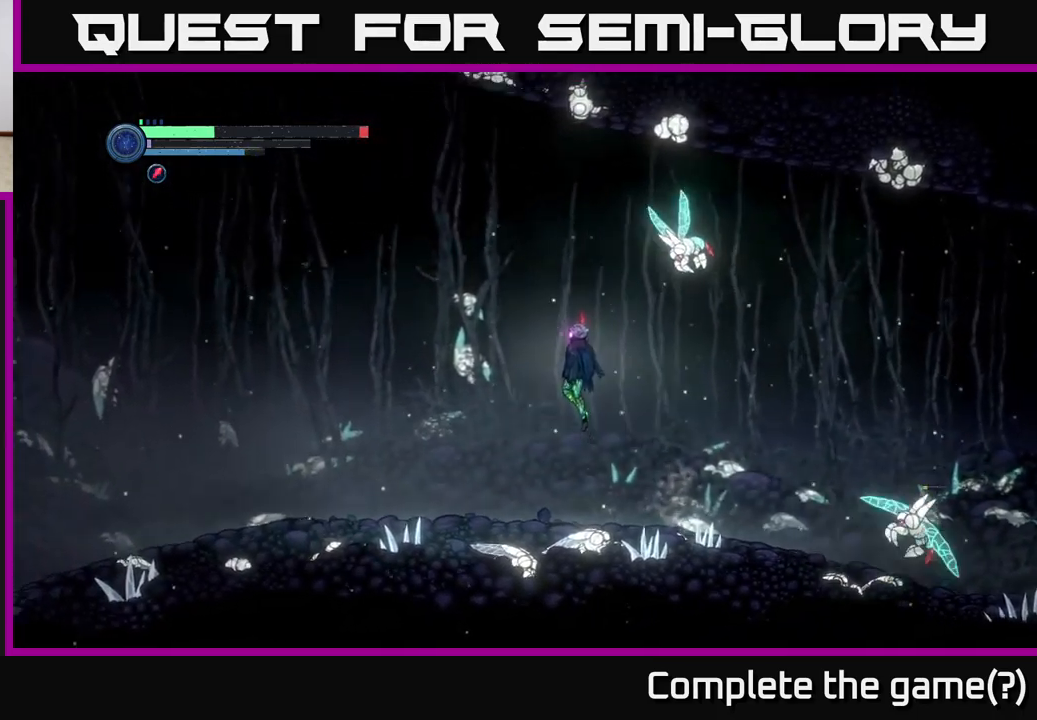
{"buttons": [], "left_stick": "left", "right_stick": "center", "events": [[300, "left_stick", "right"], [334, "A", "up"], [367, "B", "down"], [417, "left_stick", "left"], [450, "B", "up"]]}
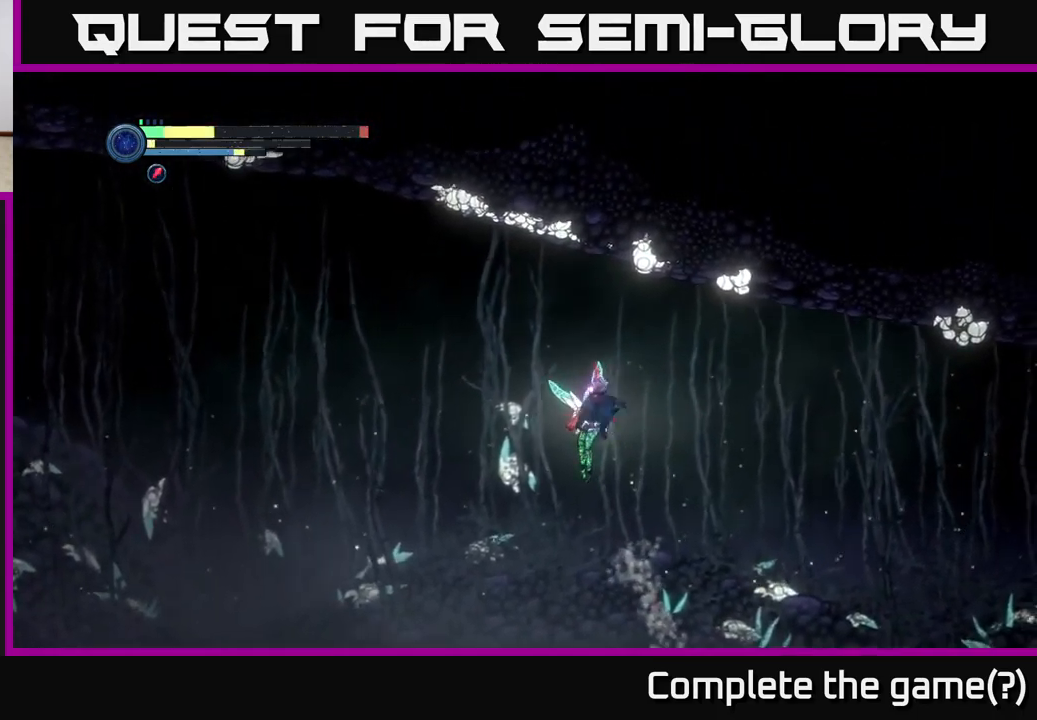
{"buttons": [], "left_stick": "center", "right_stick": "center", "events": [[384, "left_stick", "center"]]}
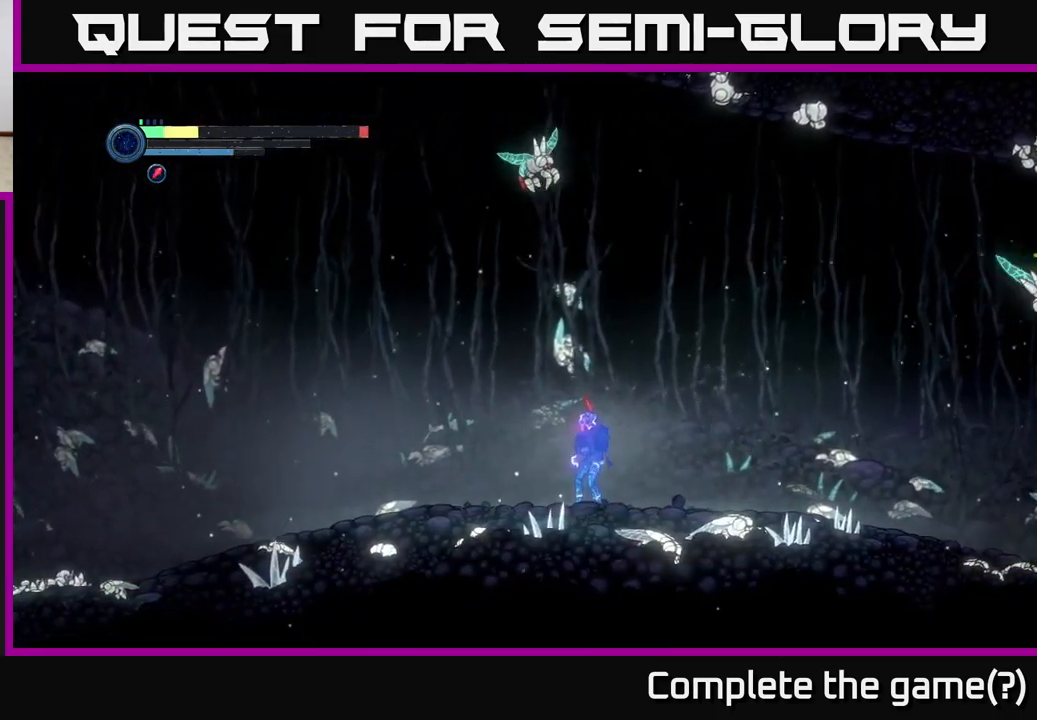
{"buttons": ["L1"], "left_stick": "left", "right_stick": "center", "events": [[50, "left_stick", "up-left"], [150, "left_stick", "left"], [500, "L1", "down"]]}
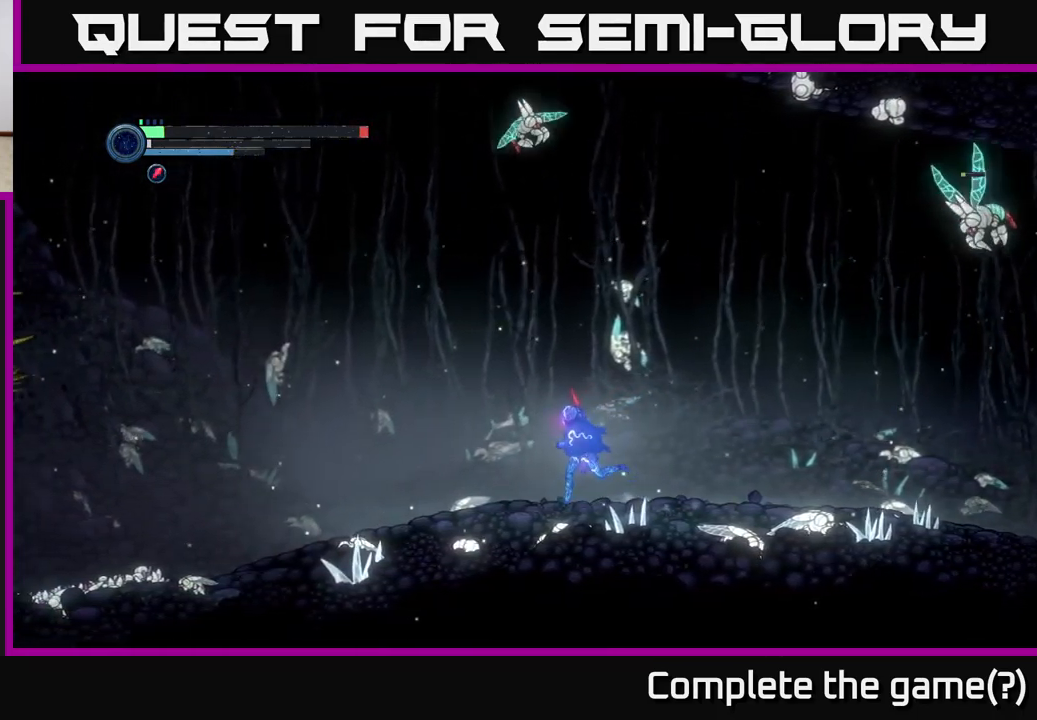
{"buttons": ["R2"], "left_stick": "left", "right_stick": "center", "events": [[17, "left_stick", "up-left"], [134, "L1", "up"], [134, "left_stick", "left"], [417, "R2", "down"]]}
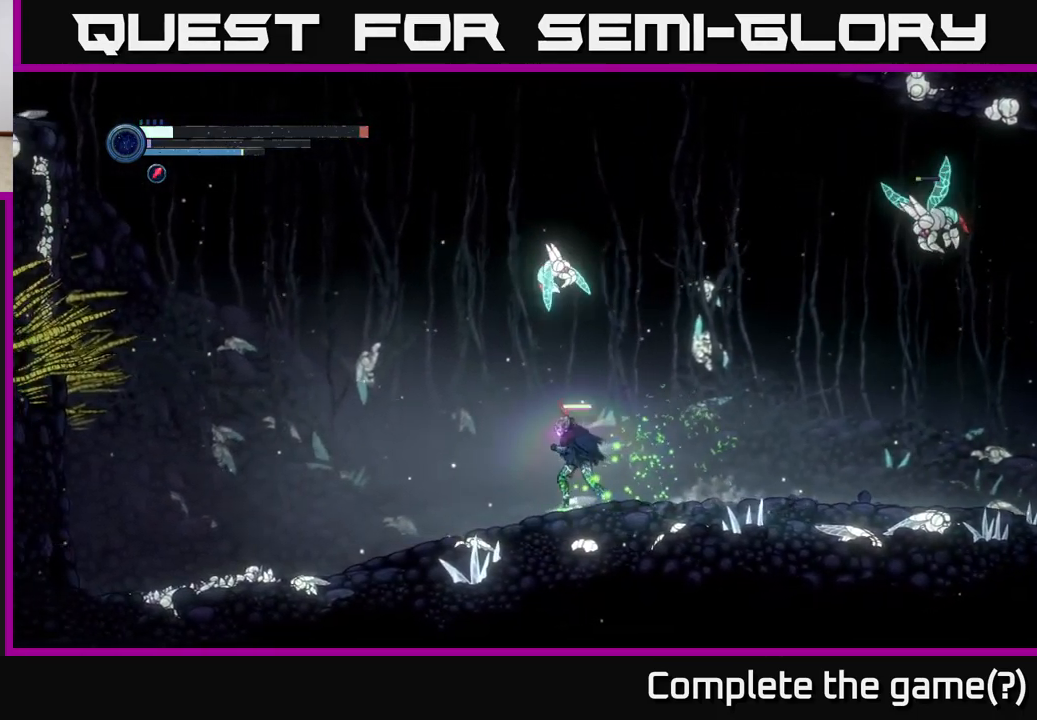
{"buttons": ["R2"], "left_stick": "left", "right_stick": "center", "events": []}
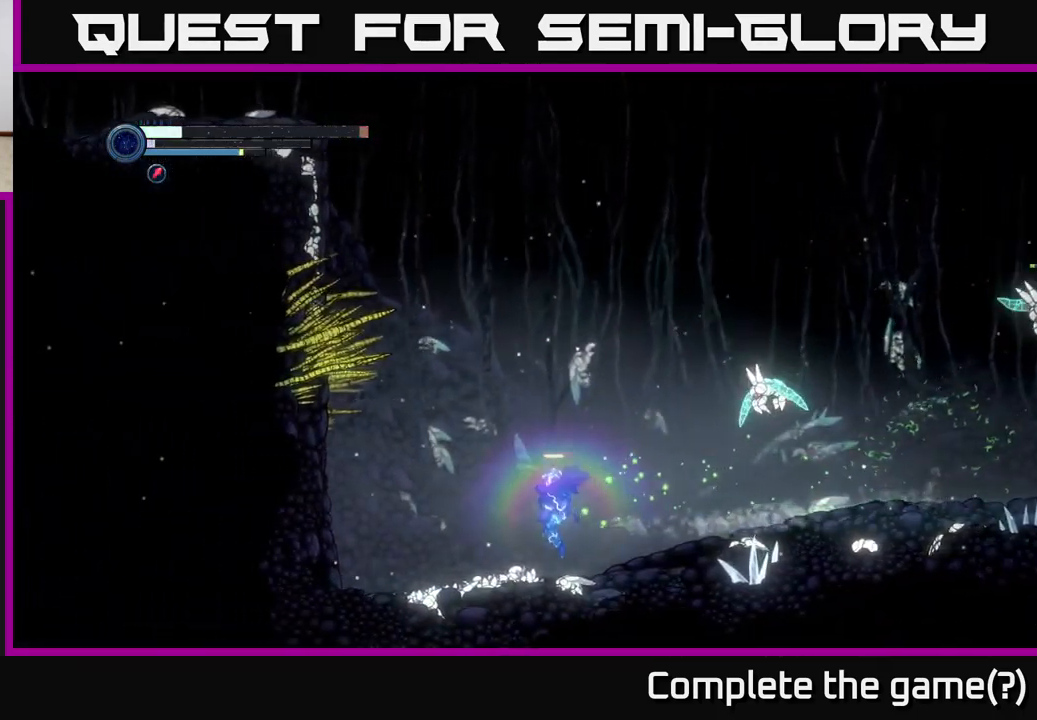
{"buttons": ["B"], "left_stick": "left", "right_stick": "center", "events": [[234, "R2", "up"], [284, "A", "down"], [284, "left_stick", "up"], [334, "left_stick", "right"], [400, "A", "up"], [417, "B", "down"], [434, "left_stick", "left"]]}
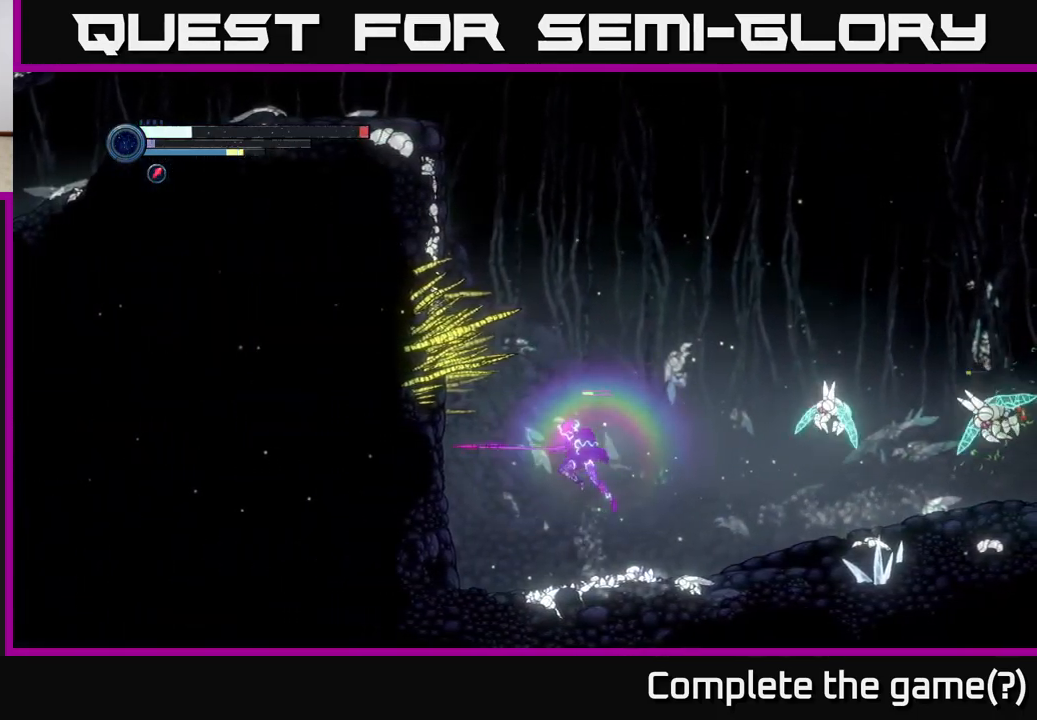
{"buttons": ["B"], "left_stick": "right", "right_stick": "center", "events": [[34, "B", "up"], [100, "left_stick", "center"], [184, "left_stick", "right"], [384, "A", "down"], [501, "A", "up"], [501, "B", "down"]]}
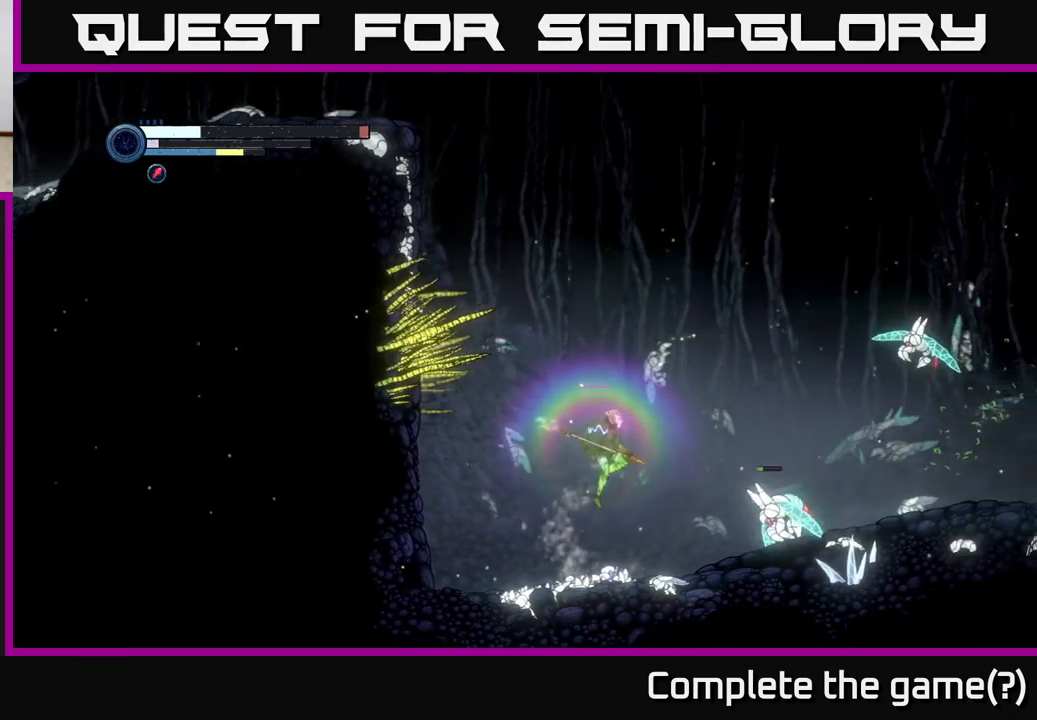
{"buttons": ["A"], "left_stick": "left", "right_stick": "center", "events": [[83, "left_stick", "left"], [100, "B", "up"], [450, "A", "down"]]}
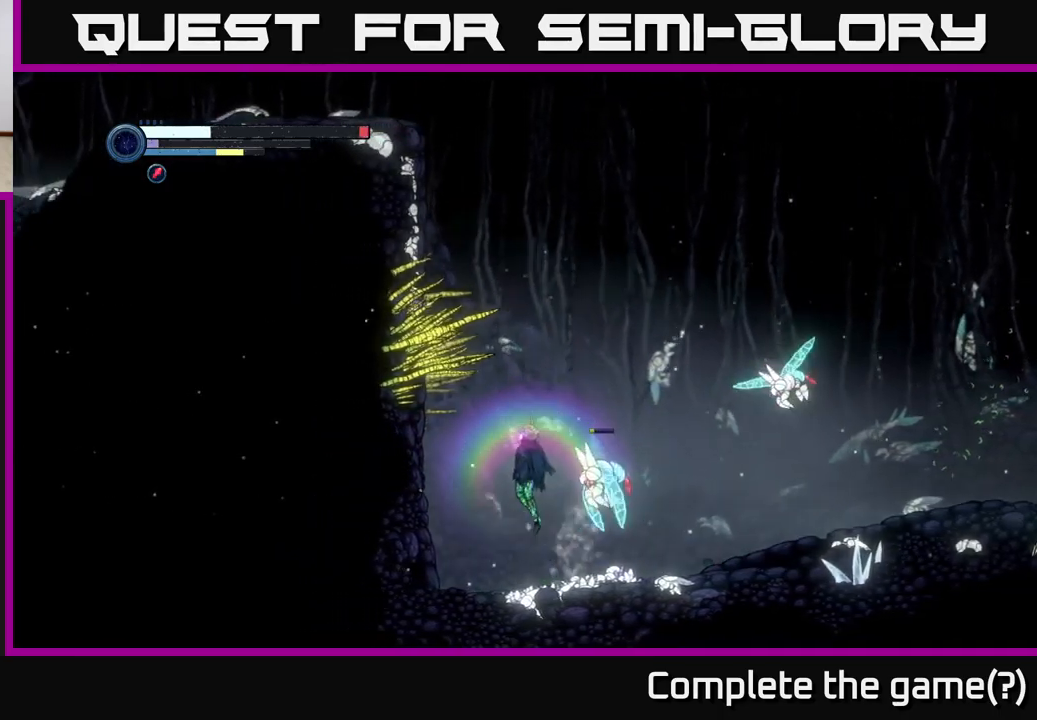
{"buttons": [], "left_stick": "center", "right_stick": "center", "events": [[183, "left_stick", "right"], [233, "A", "up"], [266, "B", "down"], [366, "B", "up"], [383, "left_stick", "center"]]}
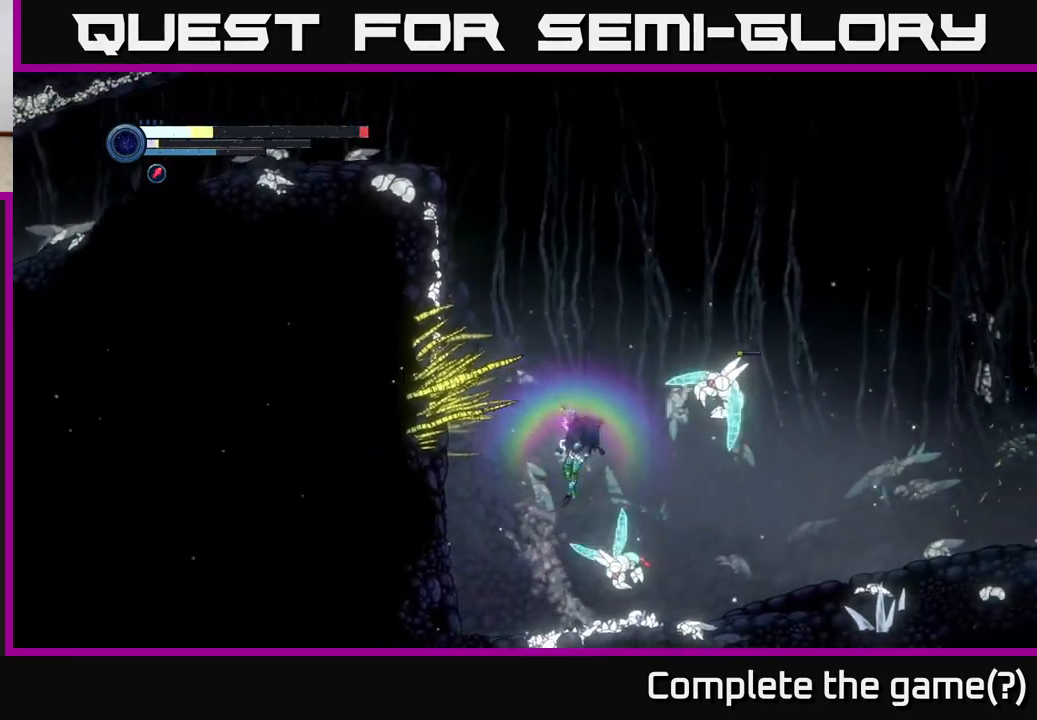
{"buttons": [], "left_stick": "right", "right_stick": "center", "events": [[16, "B", "down"], [133, "B", "up"], [216, "B", "down"], [266, "left_stick", "right"], [300, "B", "up"]]}
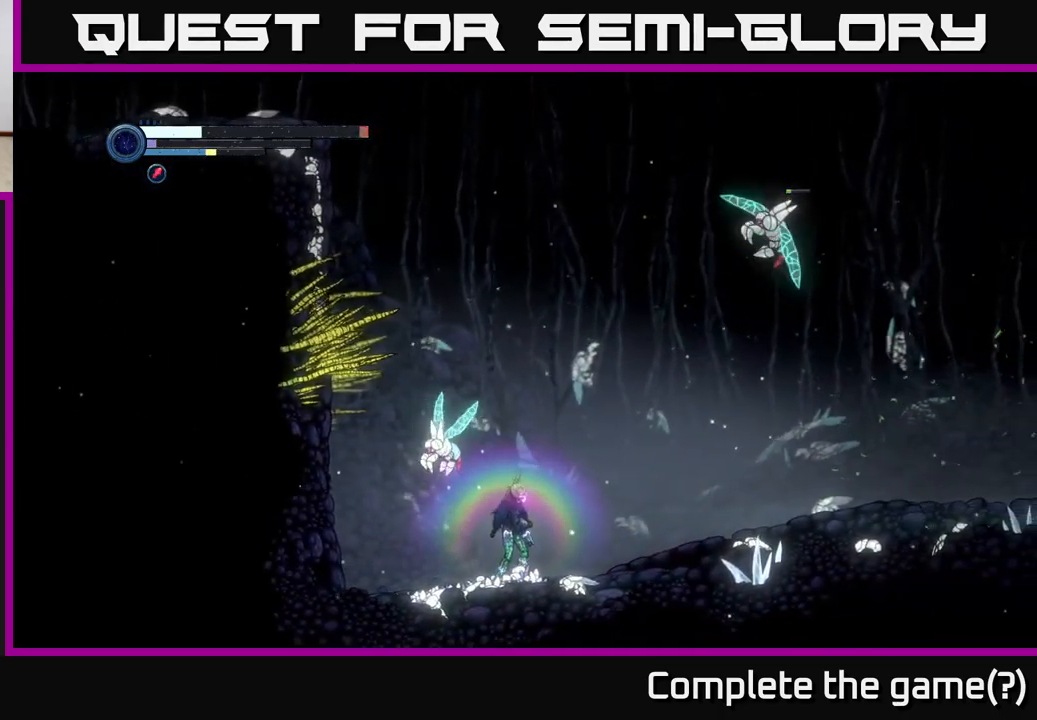
{"buttons": ["R2"], "left_stick": "right", "right_stick": "center", "events": [[133, "R2", "down"]]}
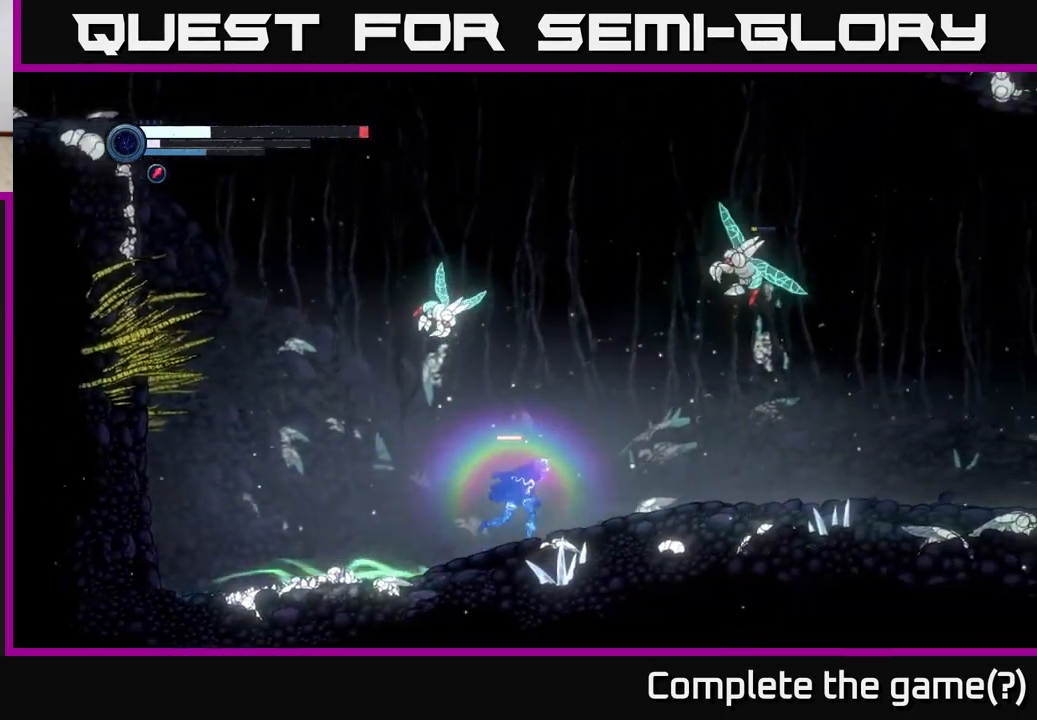
{"buttons": ["R2"], "left_stick": "right", "right_stick": "center", "events": []}
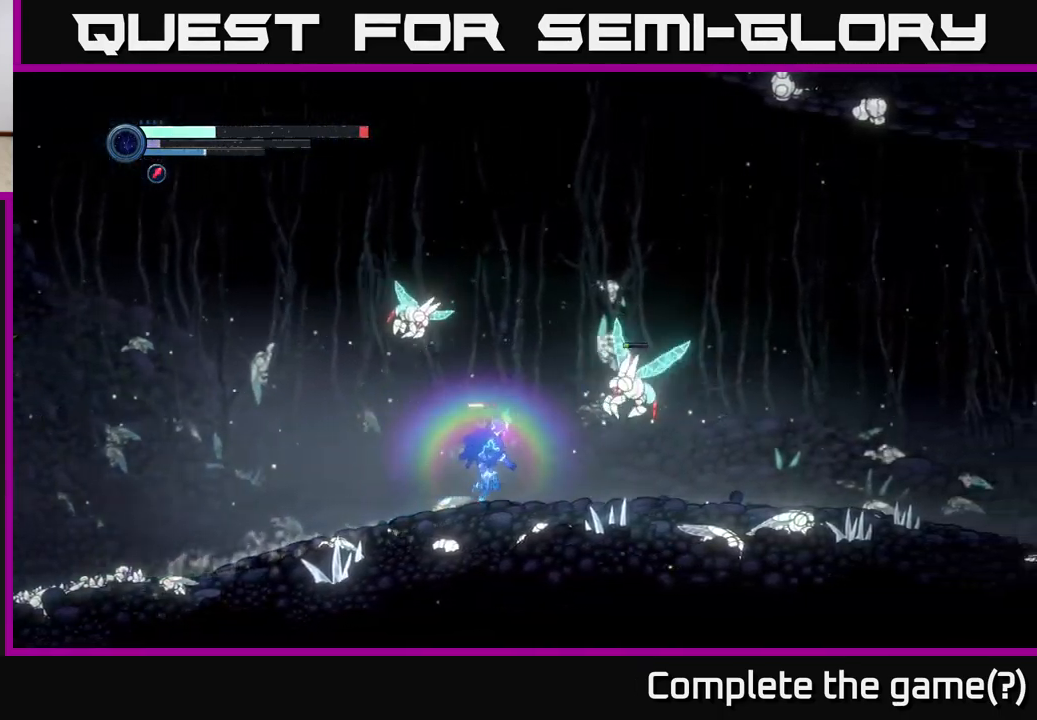
{"buttons": ["R2"], "left_stick": "right", "right_stick": "center", "events": [[116, "R2", "up"], [133, "X", "down"], [233, "X", "up"], [300, "X", "down"], [400, "X", "up"], [450, "R2", "down"]]}
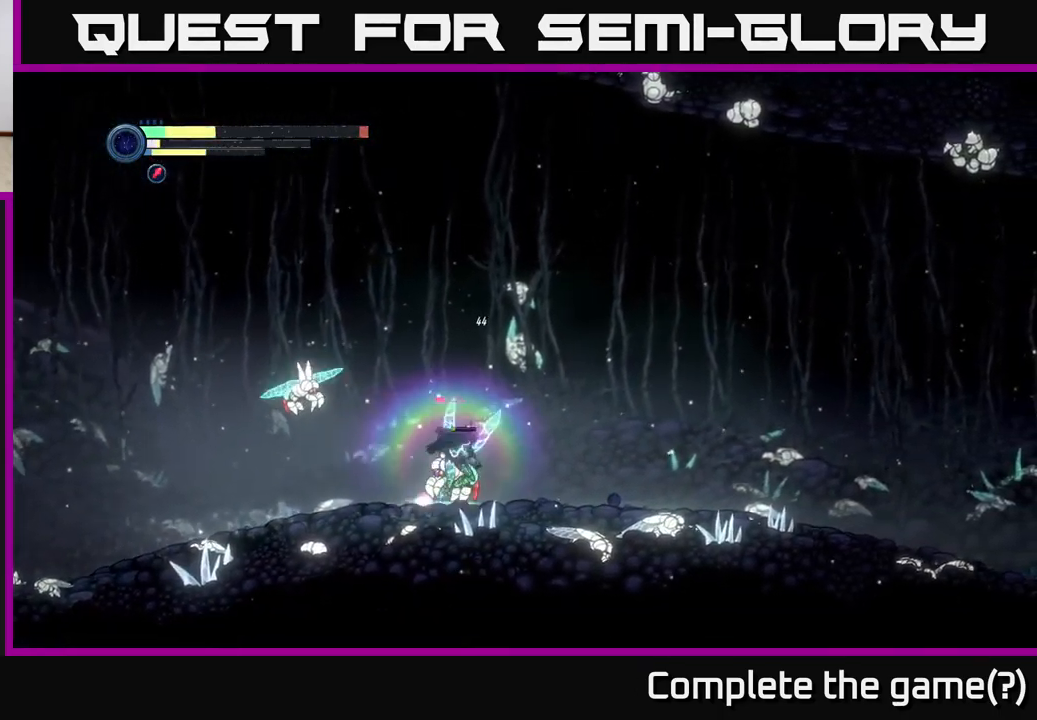
{"buttons": ["R2"], "left_stick": "right", "right_stick": "center", "events": []}
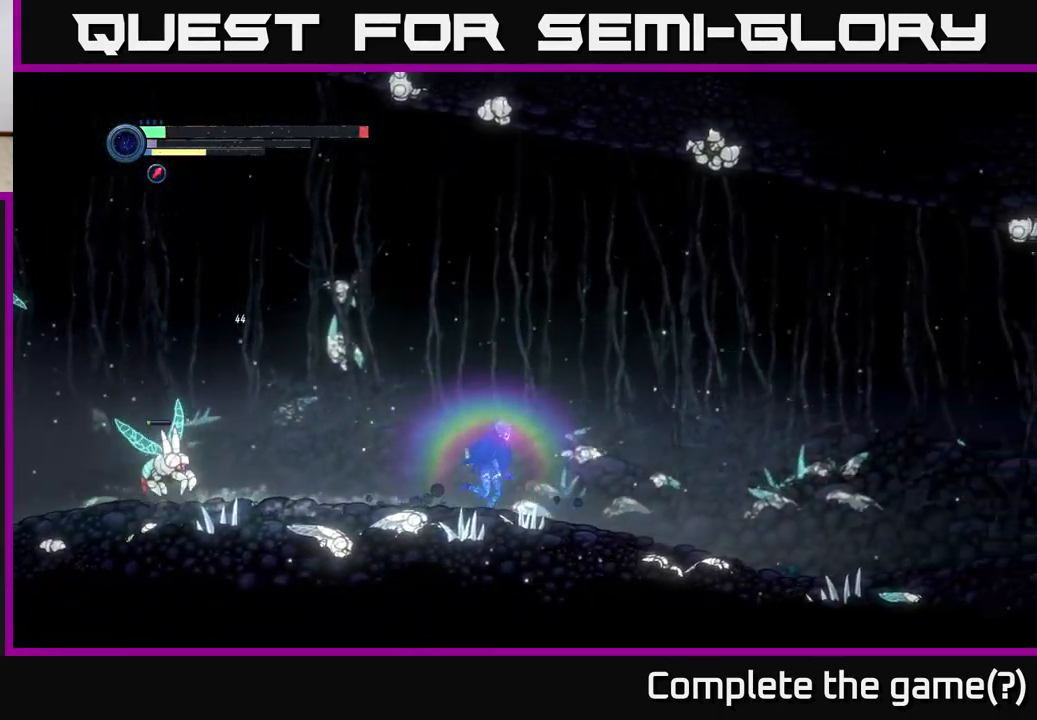
{"buttons": [], "left_stick": "left", "right_stick": "center", "events": [[400, "A", "down"], [416, "left_stick", "left"], [450, "R2", "up"], [500, "A", "up"]]}